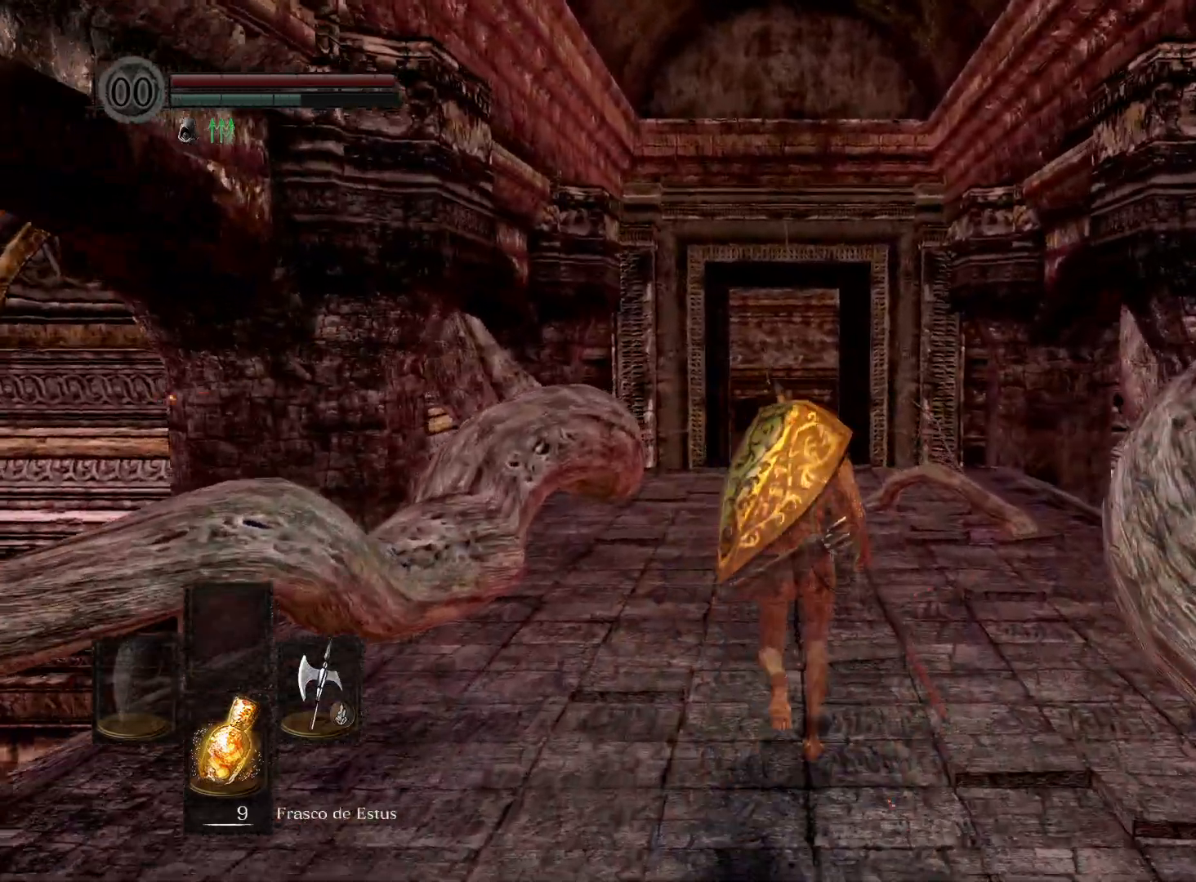
Gameplay with a controller (Xbox layout); each line is a JSON object with the inputs held at the frame after it. "events" lists button and stick changes between this image and that frame as [ms after this image, input, new state], when the widget could be followed in between.
{"buttons": [], "left_stick": "up", "right_stick": "center", "events": [[200, "right_stick", "down"], [383, "right_stick", "center"]]}
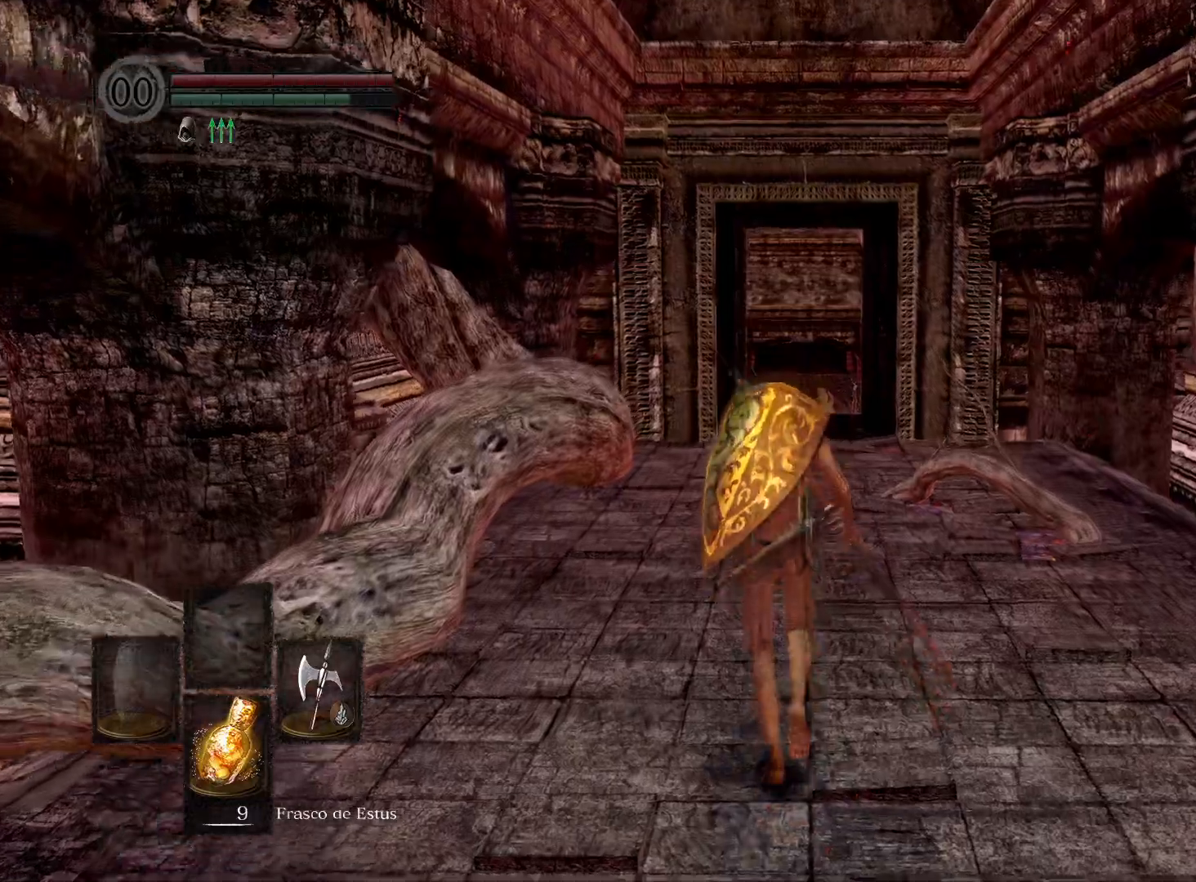
{"buttons": [], "left_stick": "up", "right_stick": "center", "events": [[183, "B", "down"], [317, "B", "up"]]}
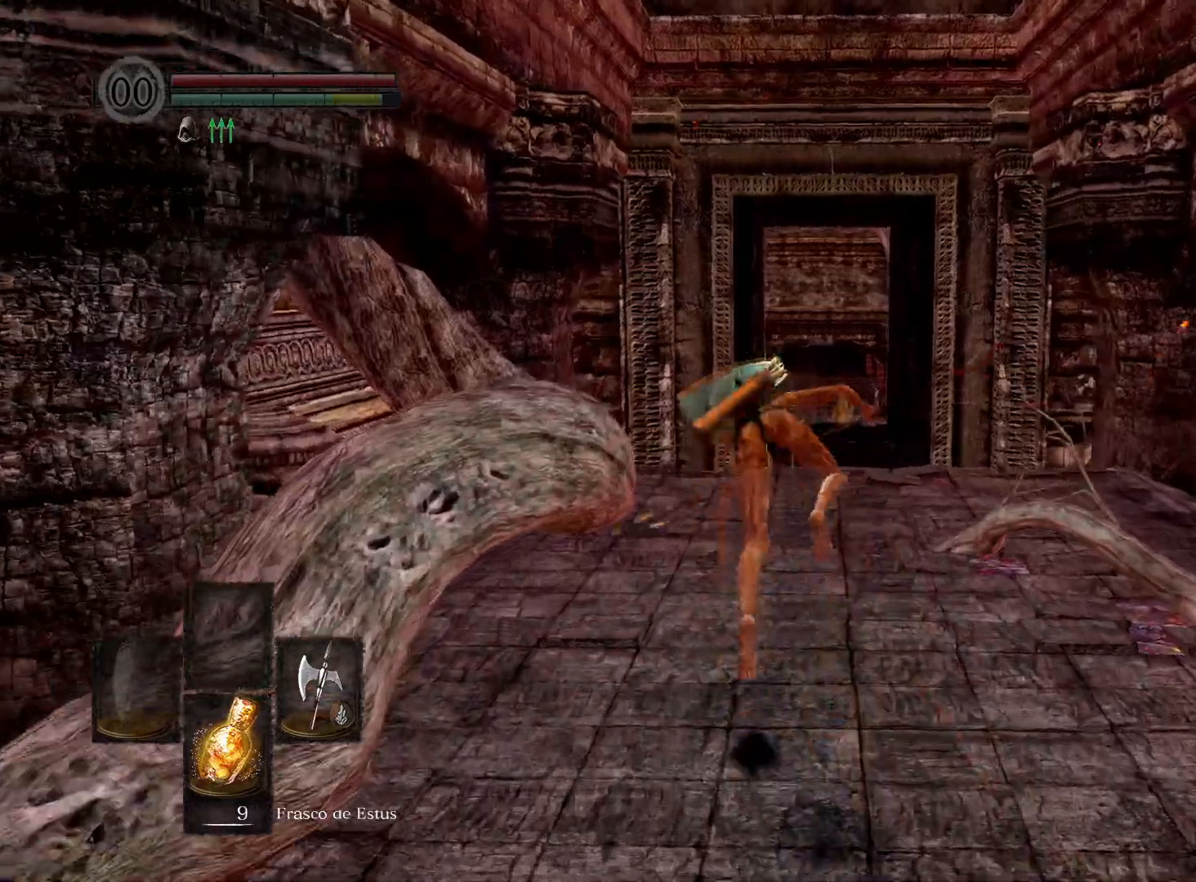
{"buttons": [], "left_stick": "up", "right_stick": "center", "events": [[267, "right_stick", "down"], [400, "right_stick", "center"]]}
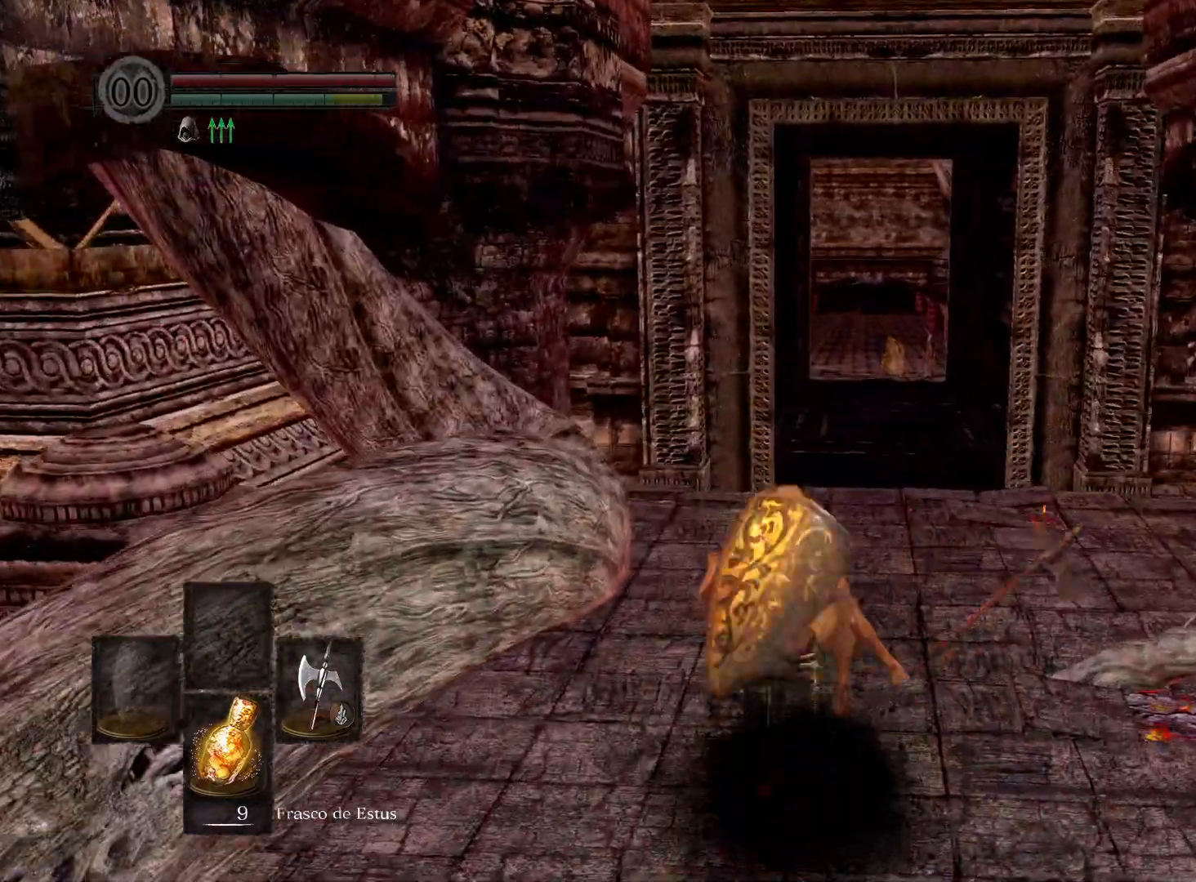
{"buttons": [], "left_stick": "up", "right_stick": "center", "events": []}
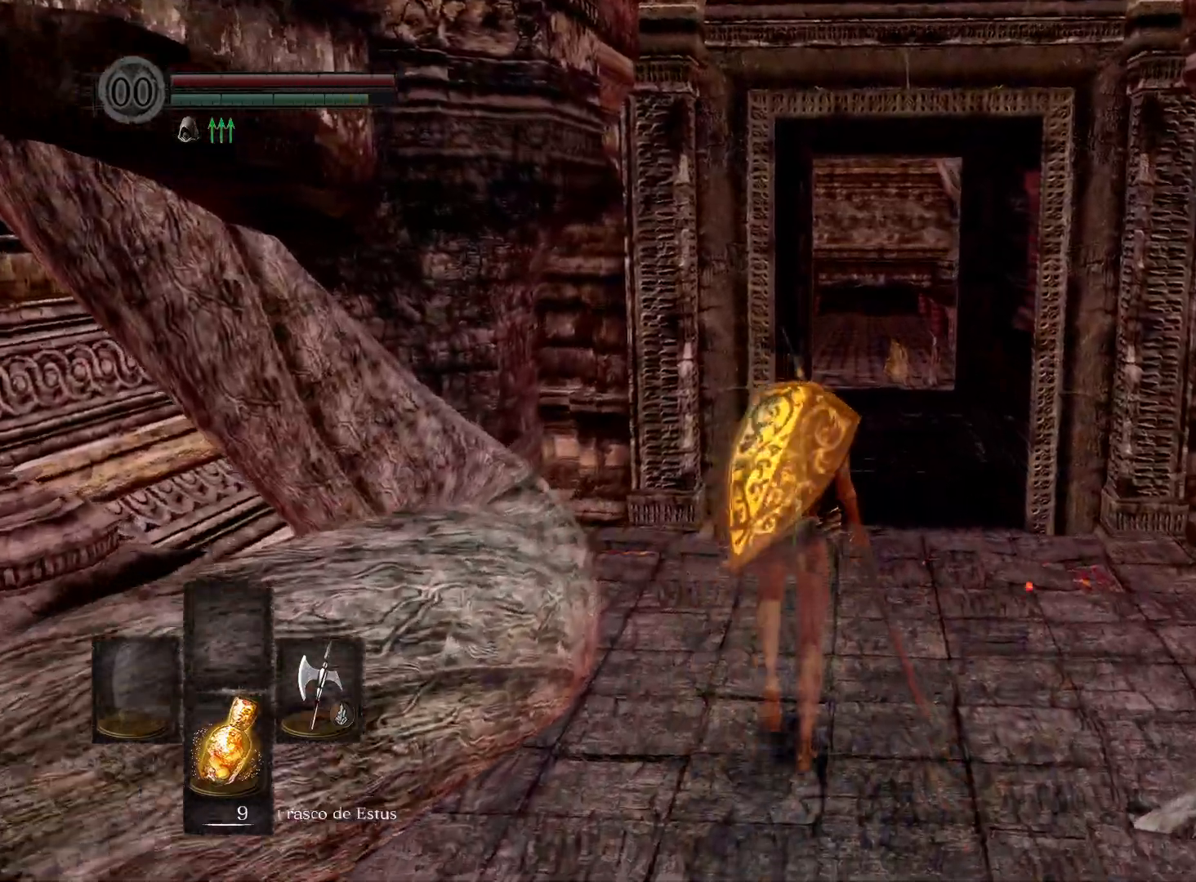
{"buttons": [], "left_stick": "up", "right_stick": "center", "events": [[33, "right_stick", "down"], [200, "right_stick", "center"]]}
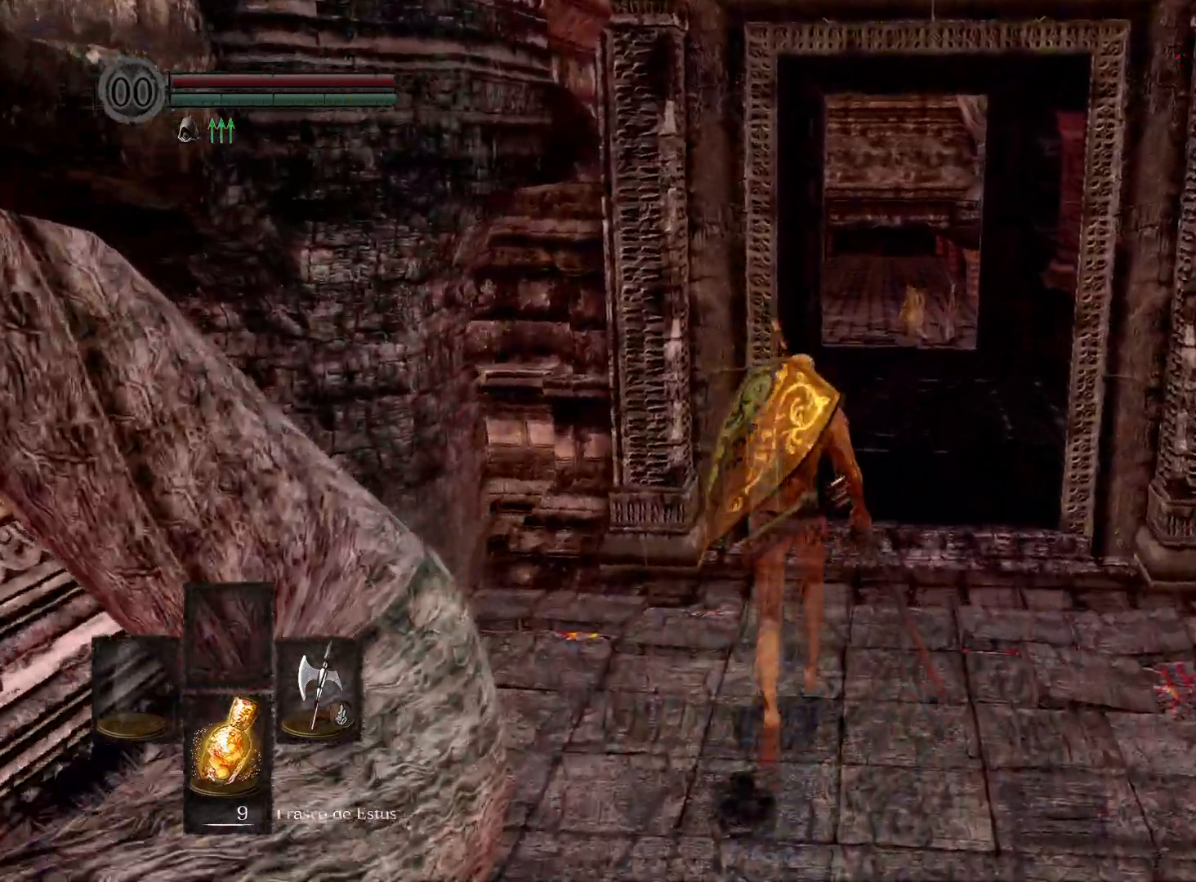
{"buttons": [], "left_stick": "up", "right_stick": "center", "events": [[183, "B", "down"], [350, "B", "up"]]}
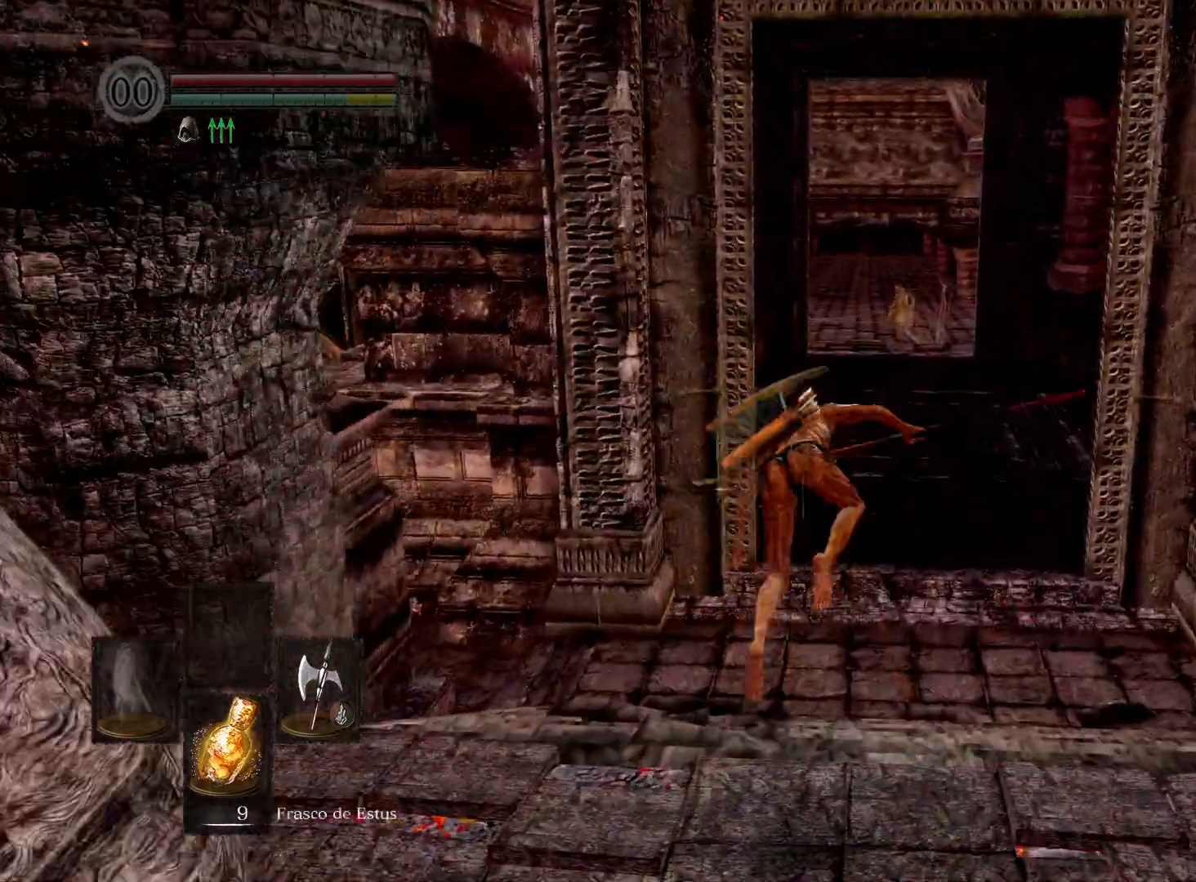
{"buttons": ["B"], "left_stick": "up", "right_stick": "center", "events": [[433, "B", "down"]]}
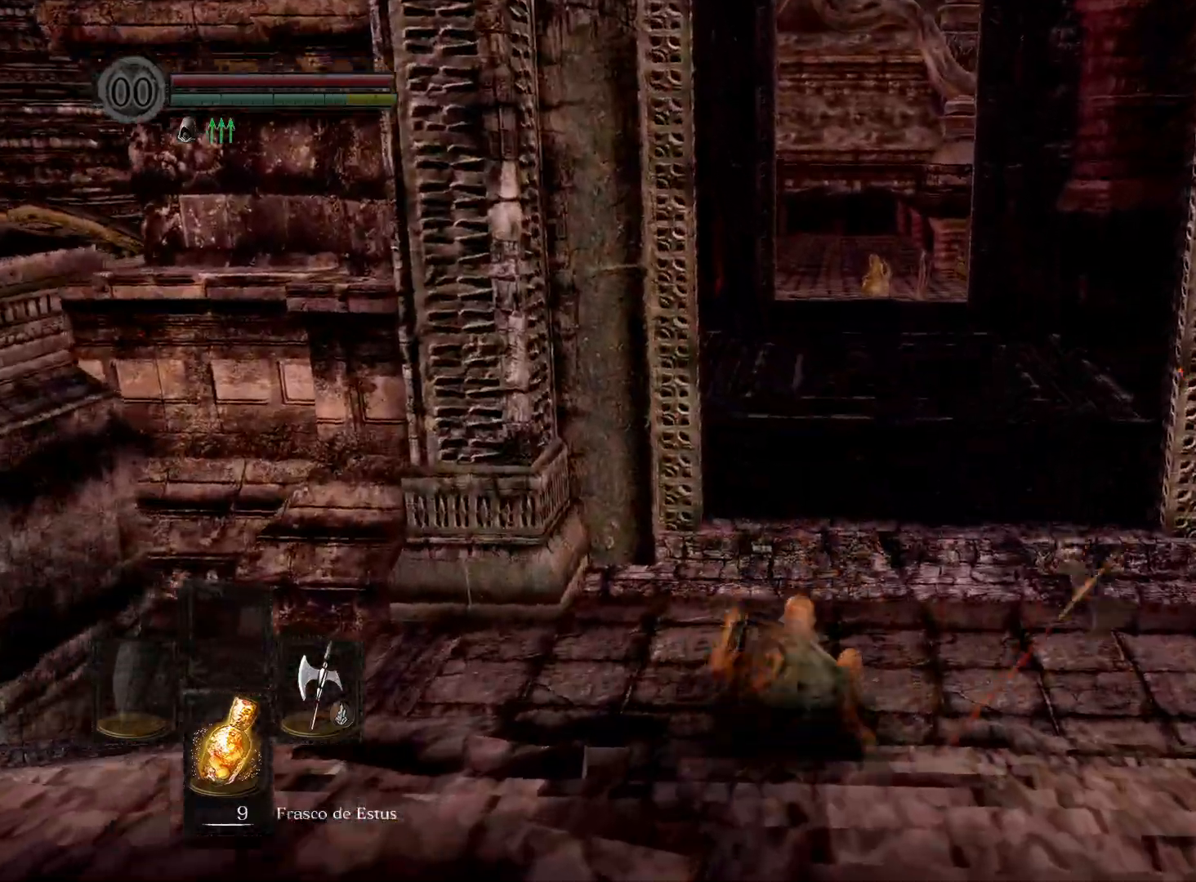
{"buttons": [], "left_stick": "up", "right_stick": "center", "events": [[117, "B", "up"]]}
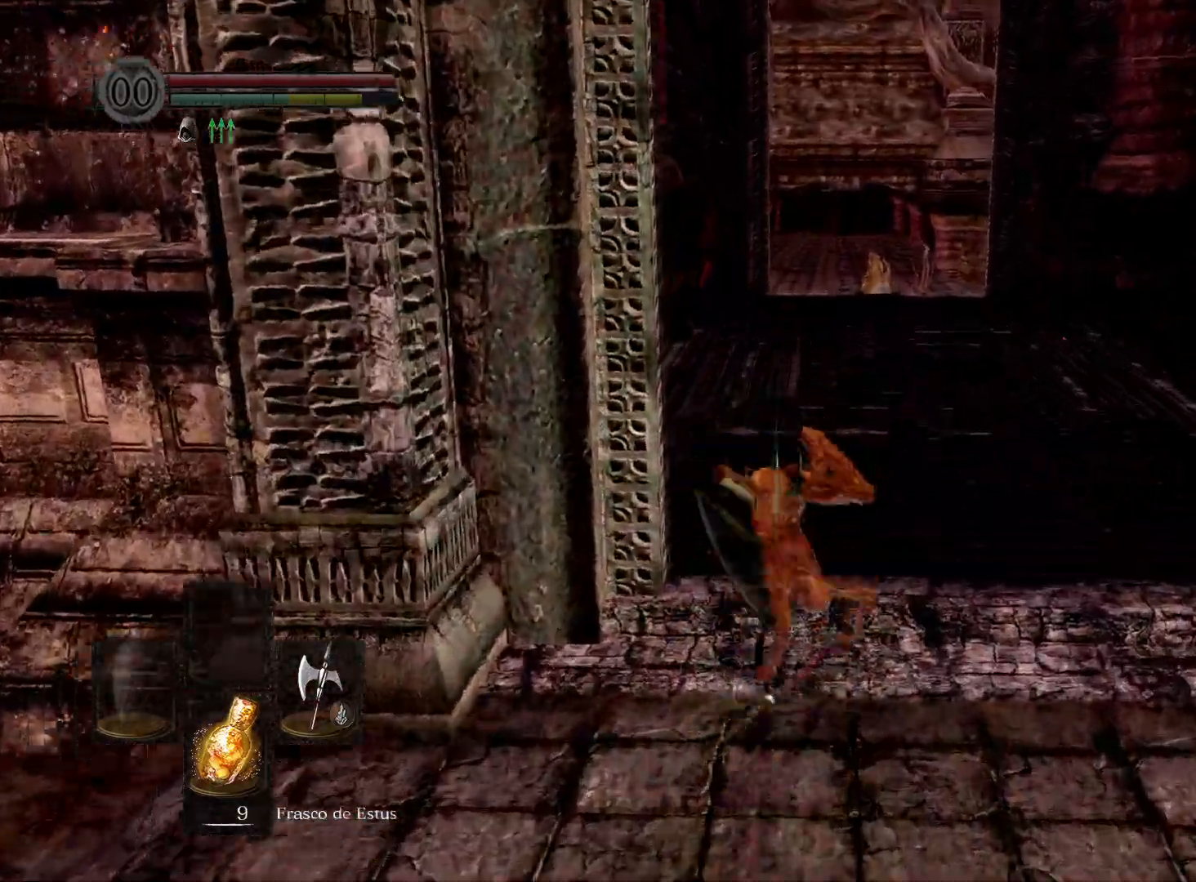
{"buttons": [], "left_stick": "up", "right_stick": "up", "events": [[500, "right_stick", "up"]]}
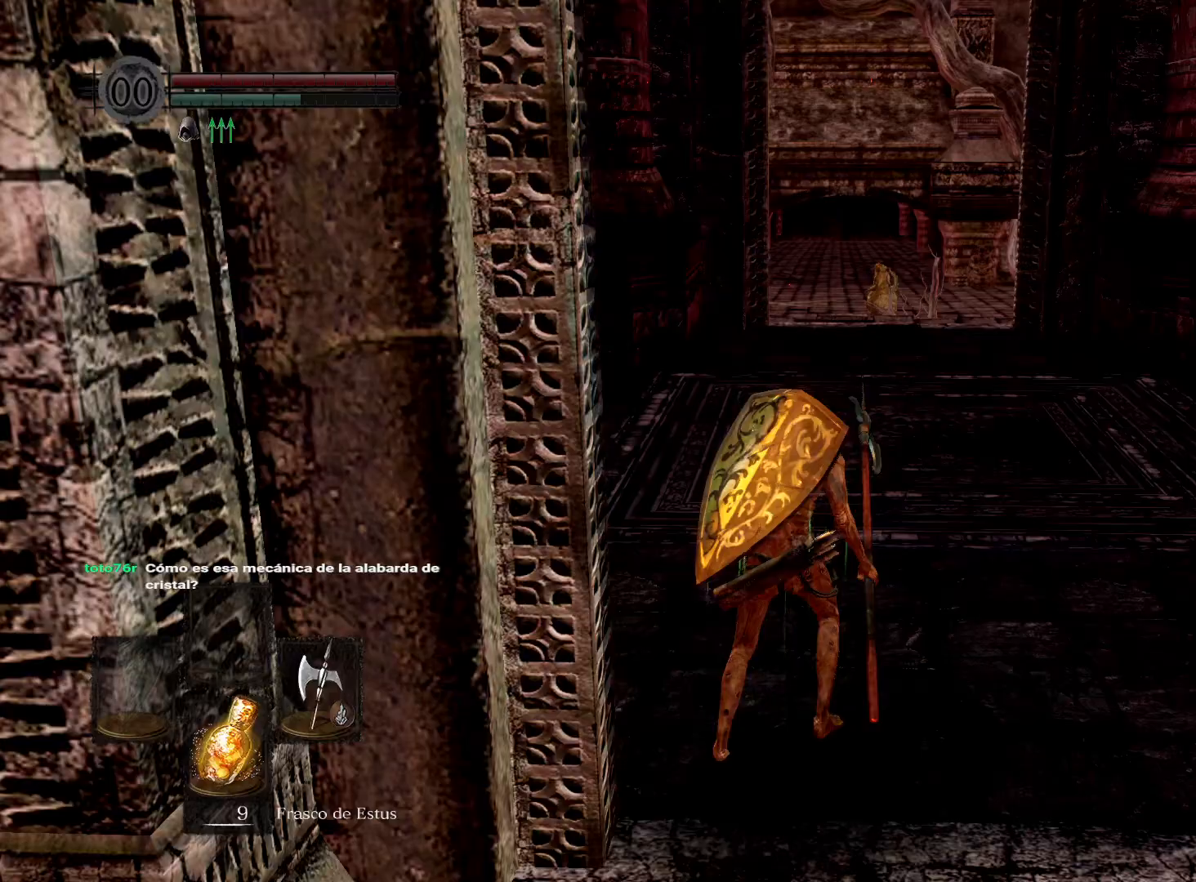
{"buttons": [], "left_stick": "up", "right_stick": "left", "events": [[200, "right_stick", "center"], [350, "right_stick", "left"]]}
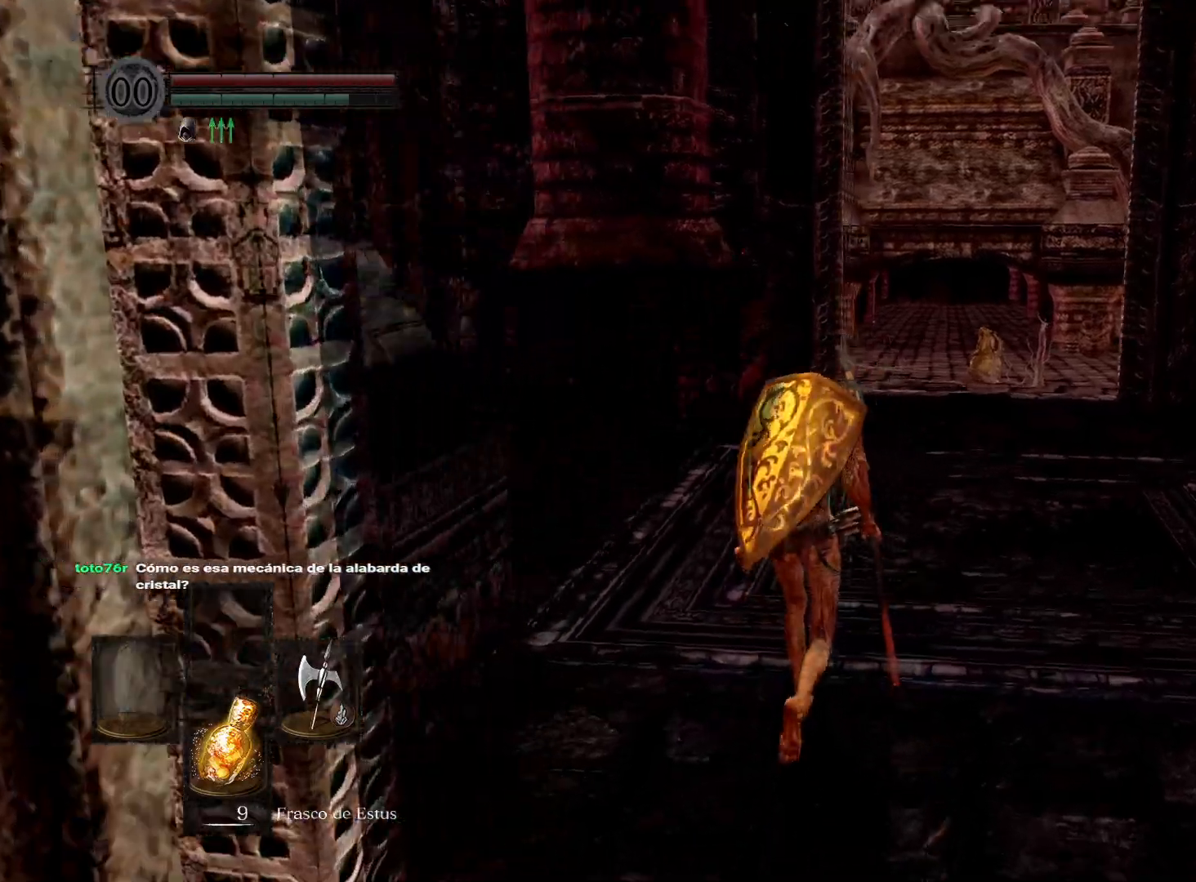
{"buttons": [], "left_stick": "up", "right_stick": "center", "events": [[50, "right_stick", "center"]]}
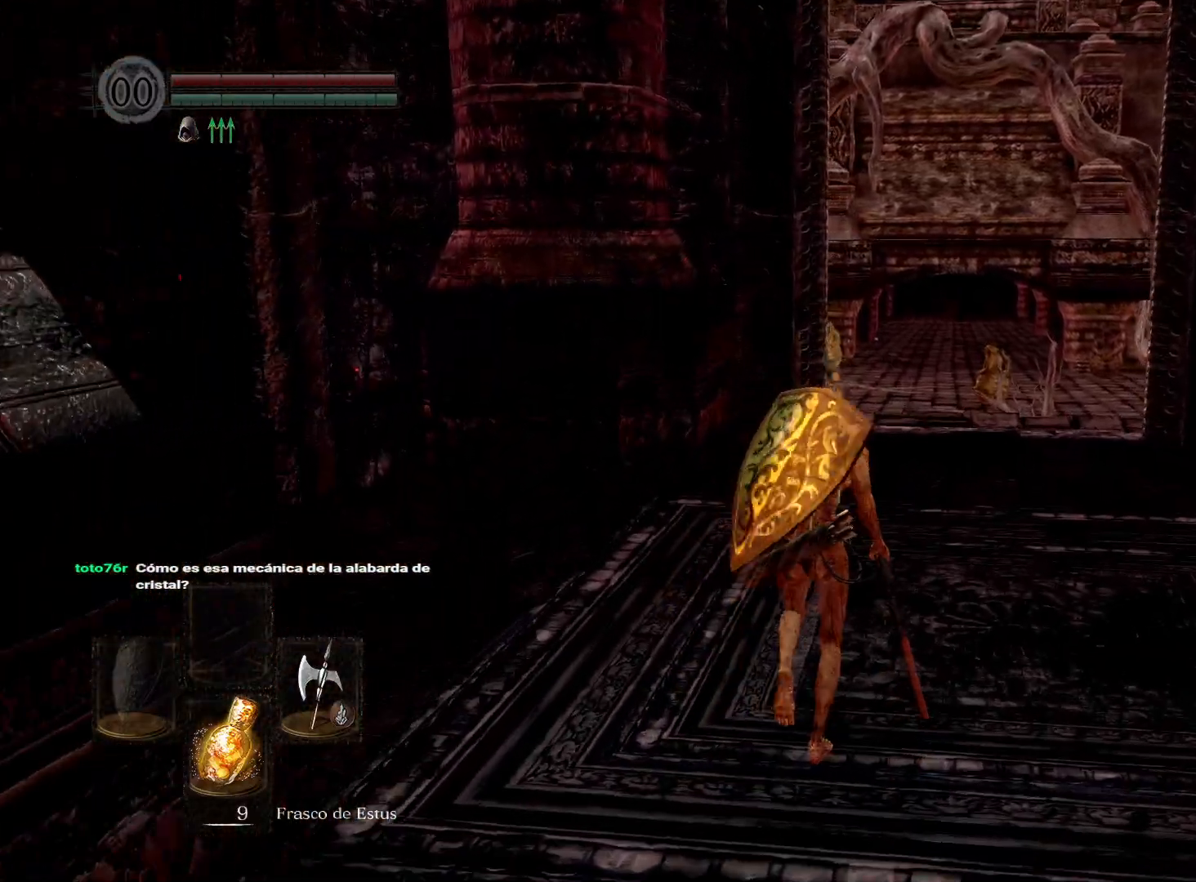
{"buttons": [], "left_stick": "up", "right_stick": "center", "events": [[233, "right_stick", "left"], [450, "right_stick", "center"]]}
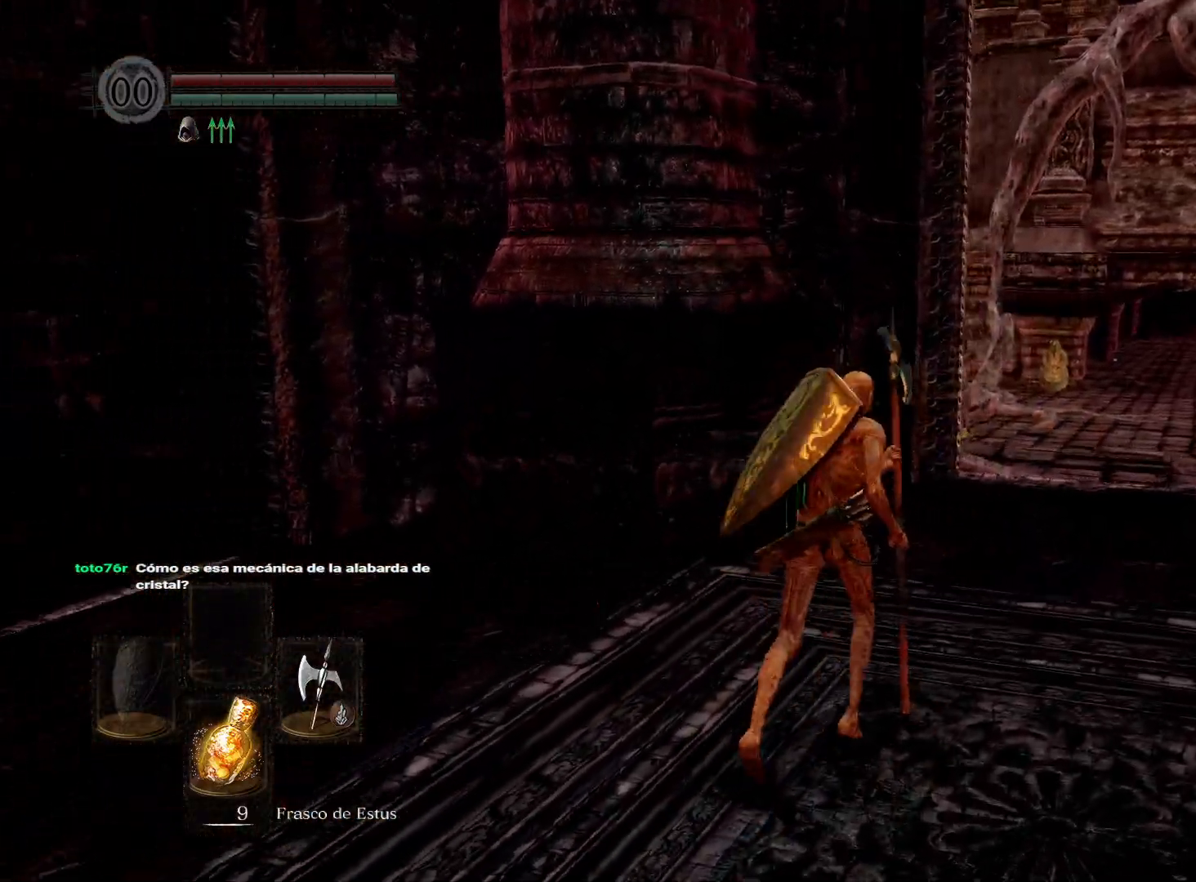
{"buttons": ["B"], "left_stick": "up", "right_stick": "center", "events": [[83, "B", "down"]]}
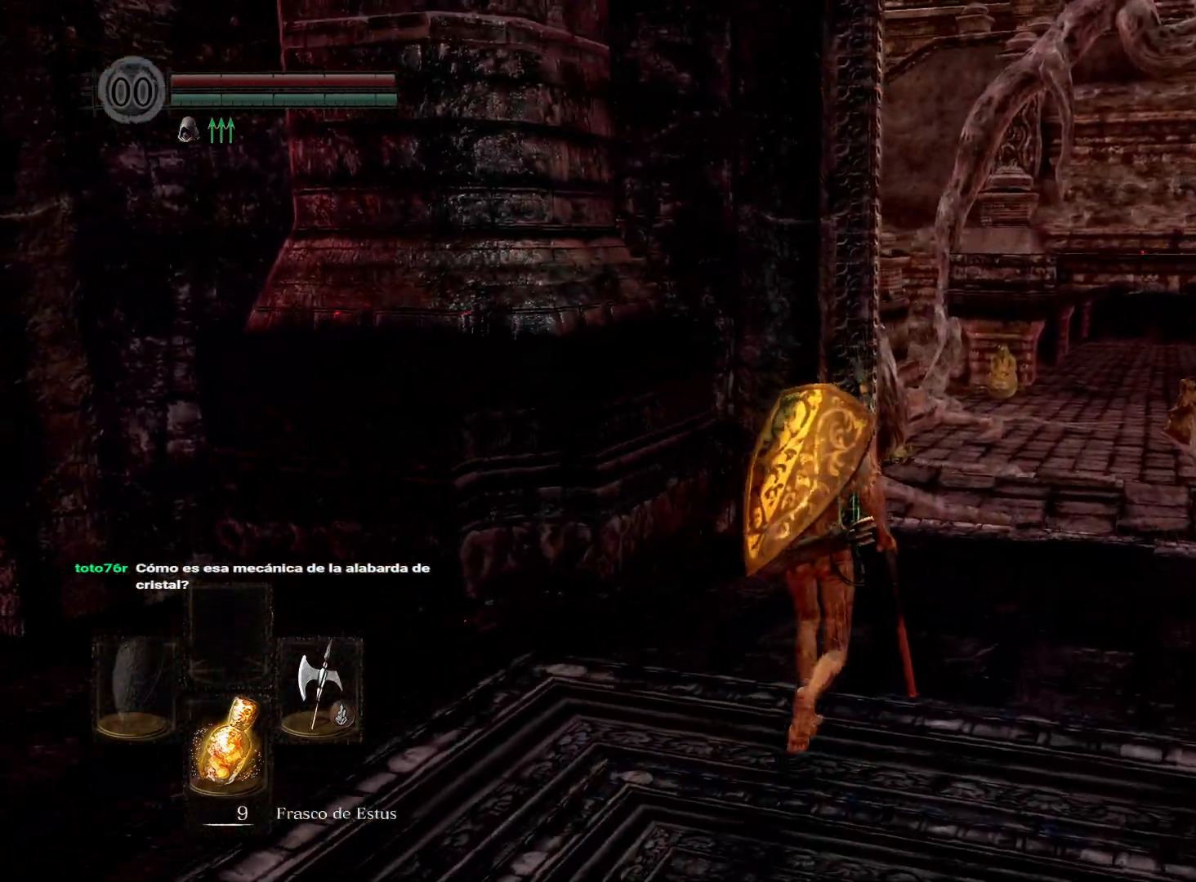
{"buttons": ["B"], "left_stick": "up", "right_stick": "center", "events": []}
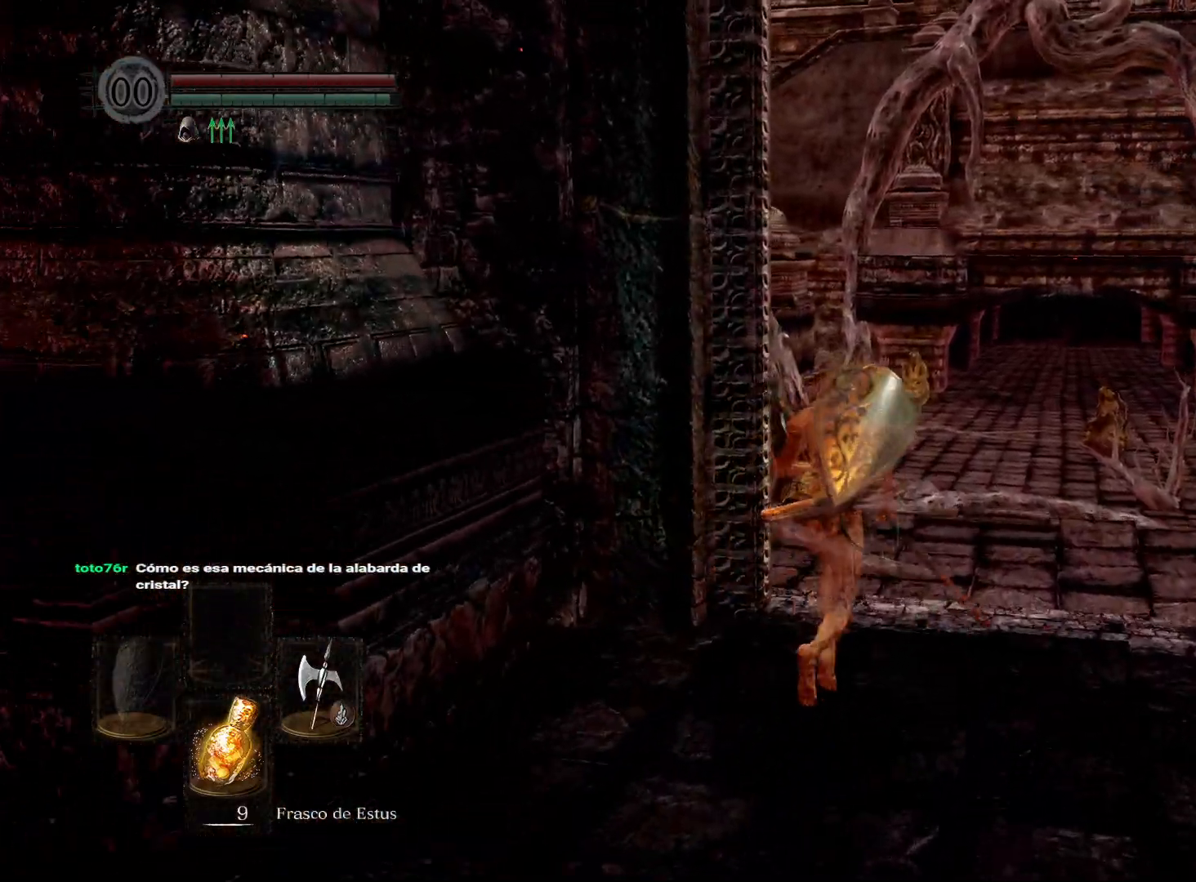
{"buttons": ["B"], "left_stick": "up", "right_stick": "center", "events": []}
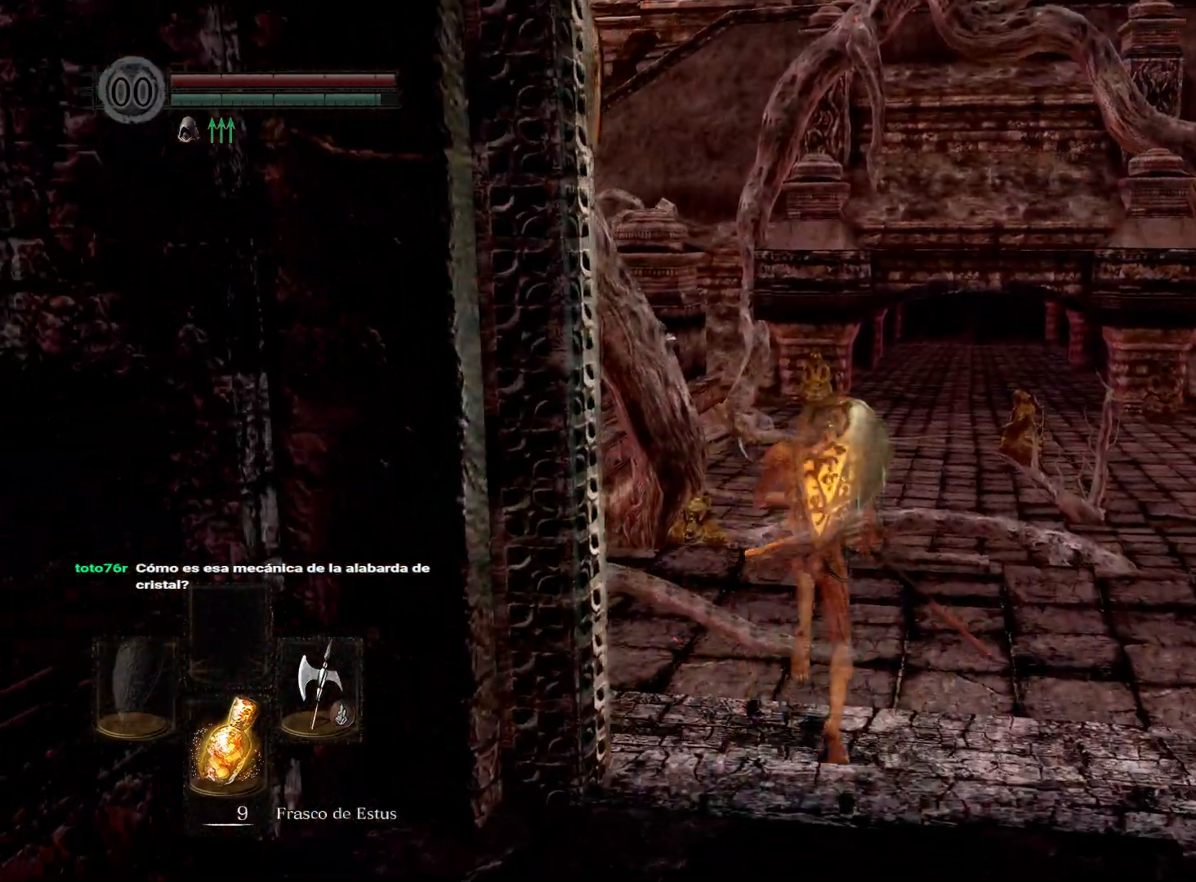
{"buttons": ["B"], "left_stick": "up", "right_stick": "center", "events": []}
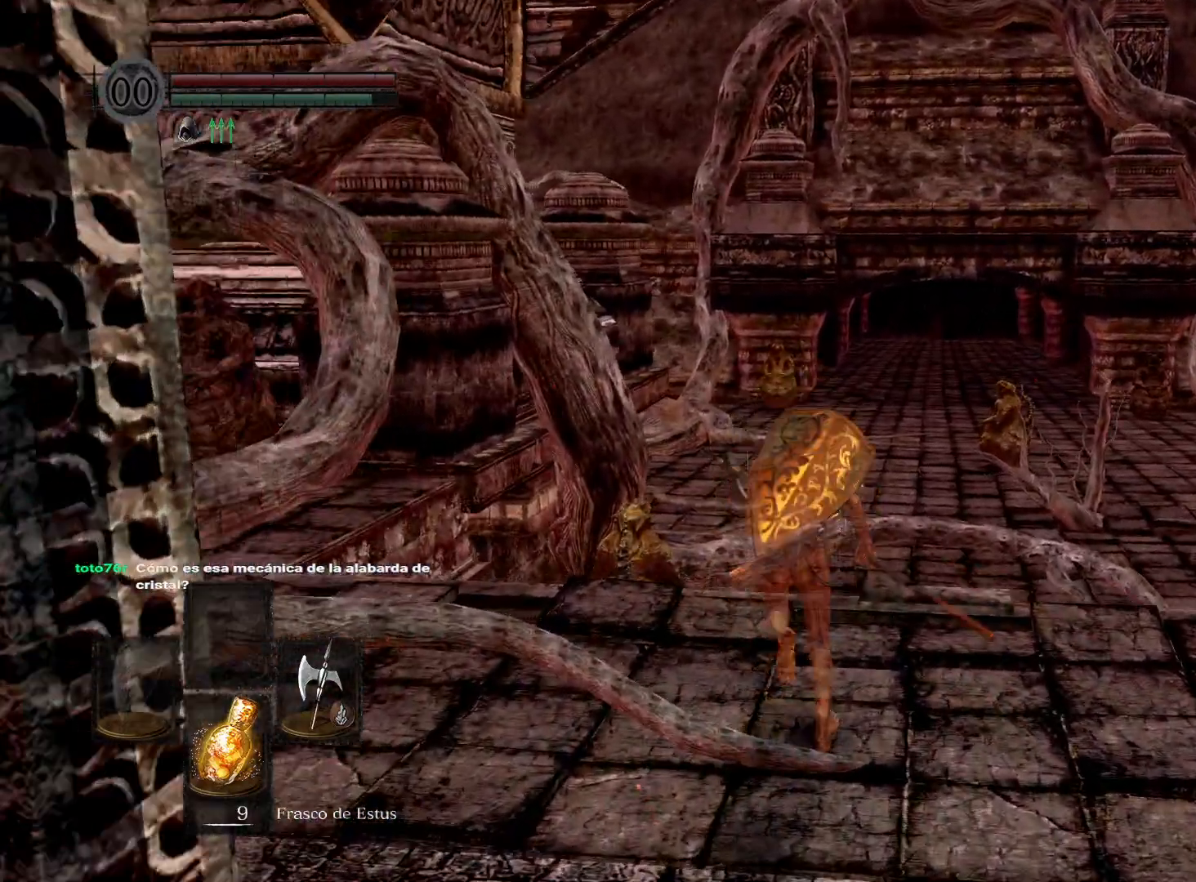
{"buttons": ["B"], "left_stick": "up", "right_stick": "center", "events": []}
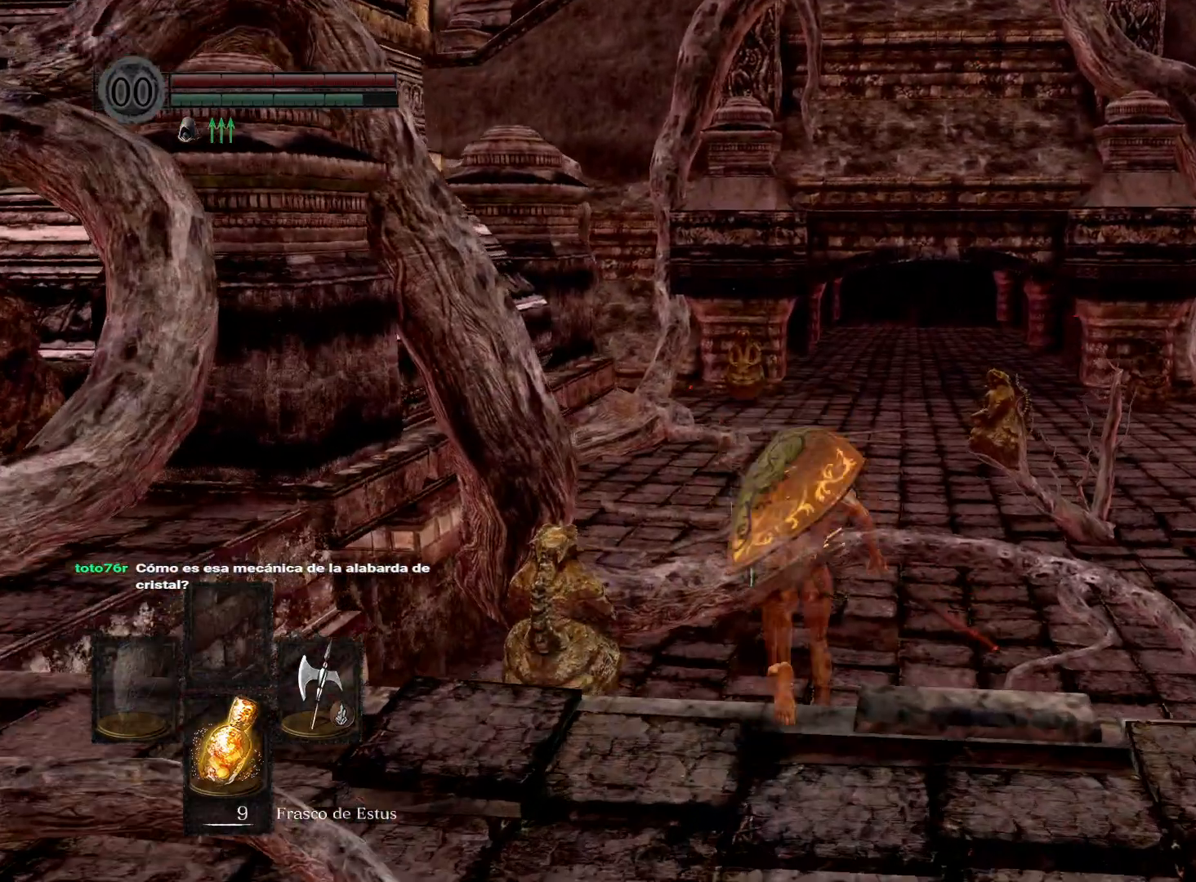
{"buttons": ["B"], "left_stick": "up", "right_stick": "center", "events": []}
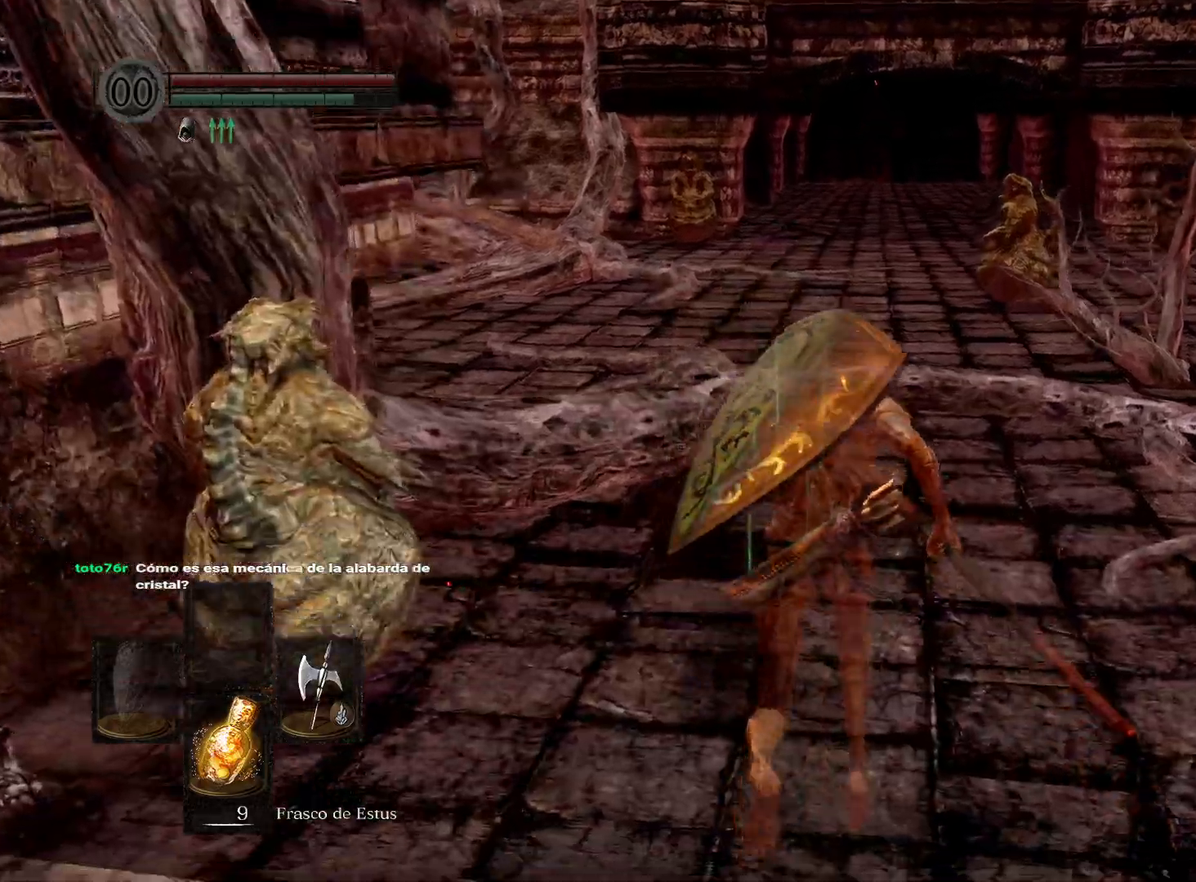
{"buttons": ["B"], "left_stick": "up", "right_stick": "center", "events": []}
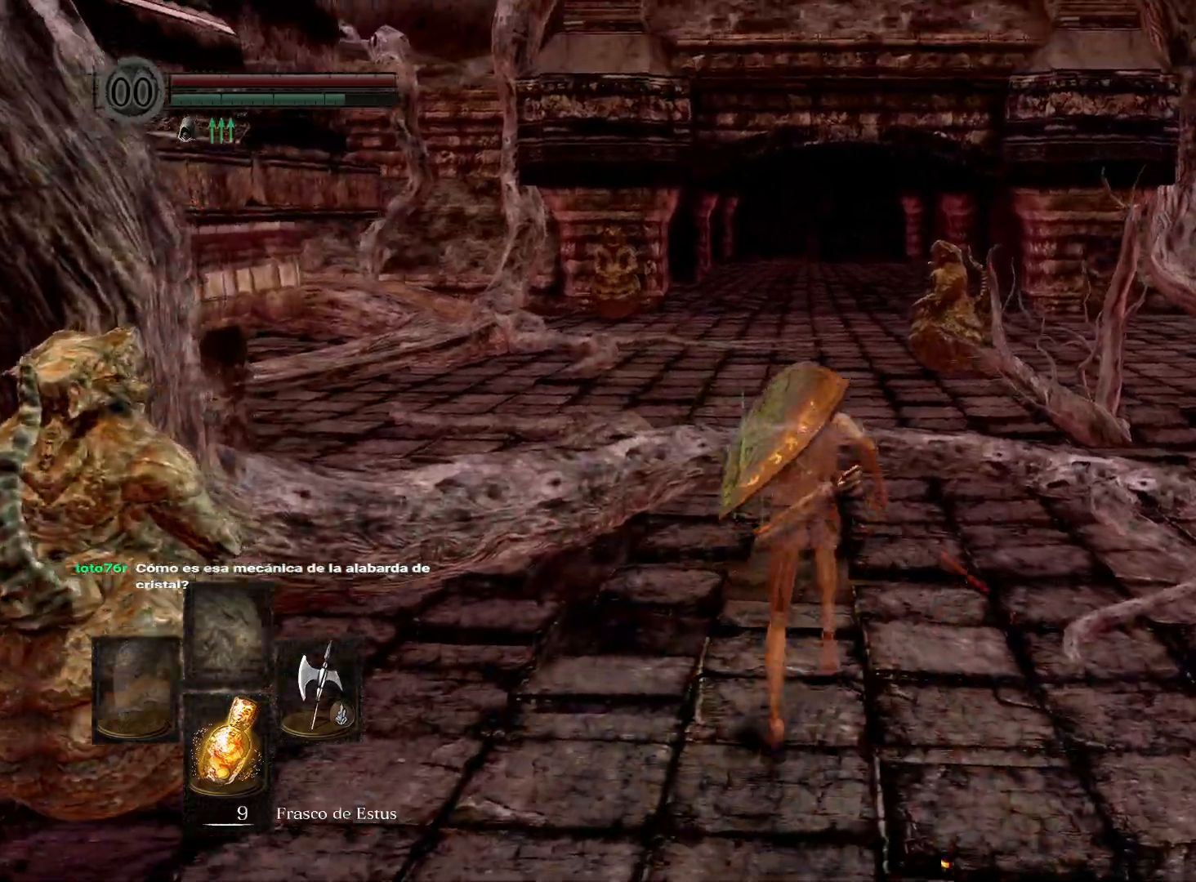
{"buttons": ["B"], "left_stick": "up", "right_stick": "center", "events": []}
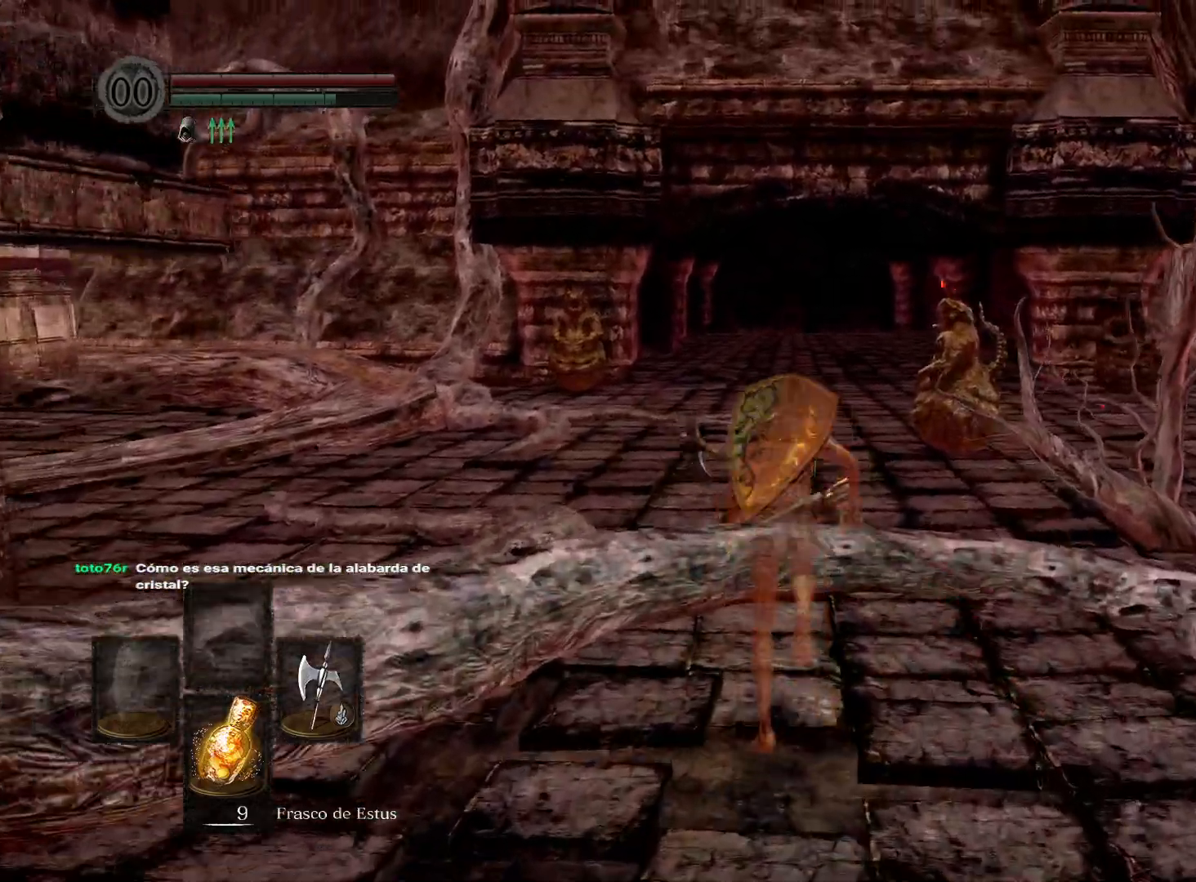
{"buttons": ["B"], "left_stick": "up-left", "right_stick": "center", "events": [[333, "left_stick", "up-left"]]}
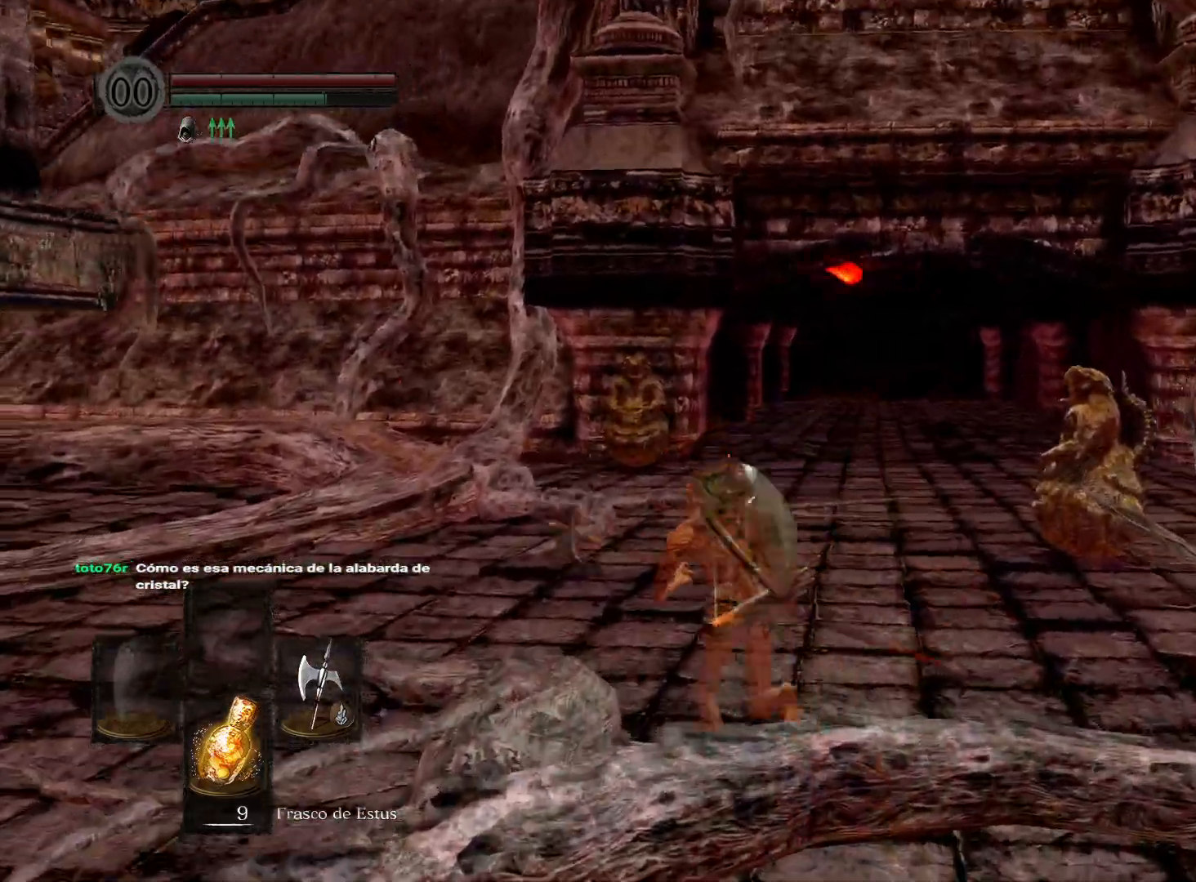
{"buttons": ["B"], "left_stick": "up-left", "right_stick": "center", "events": []}
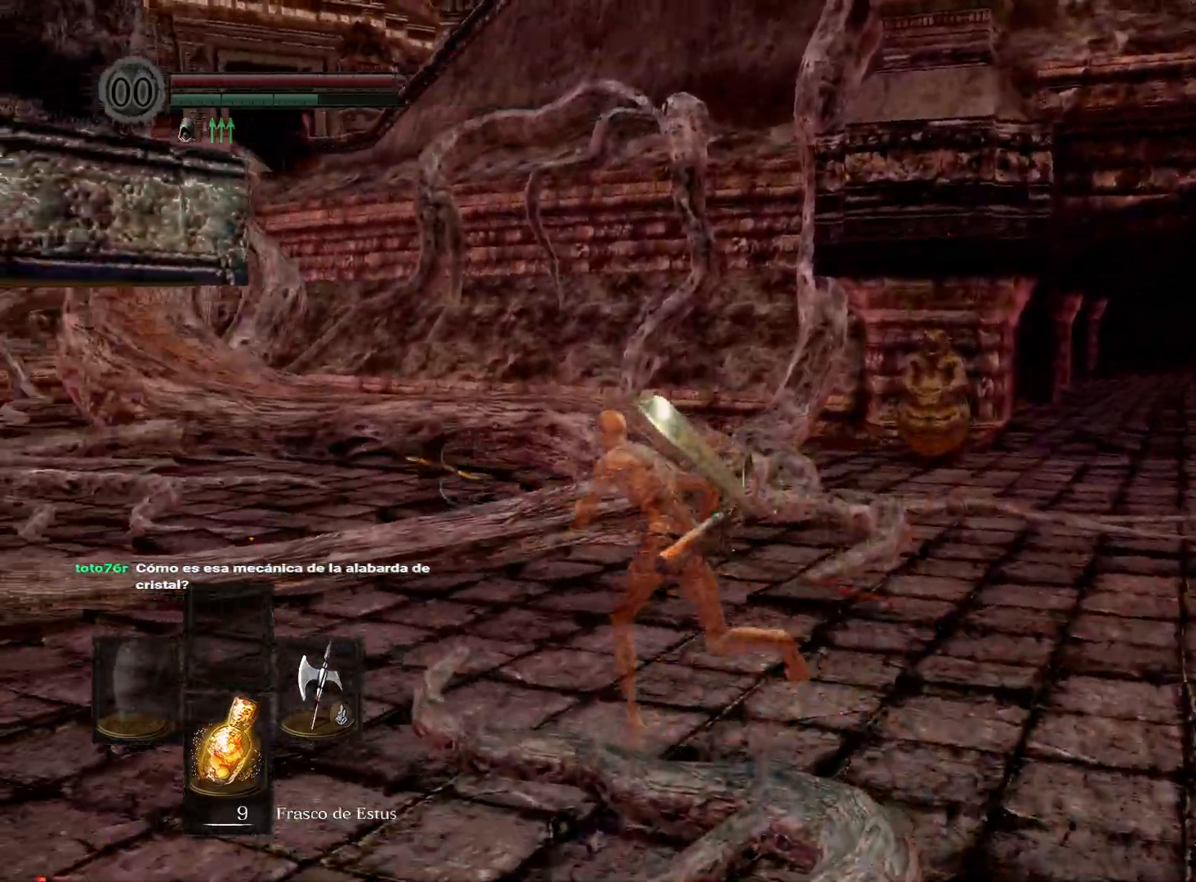
{"buttons": ["B"], "left_stick": "up", "right_stick": "center", "events": [[333, "left_stick", "up"]]}
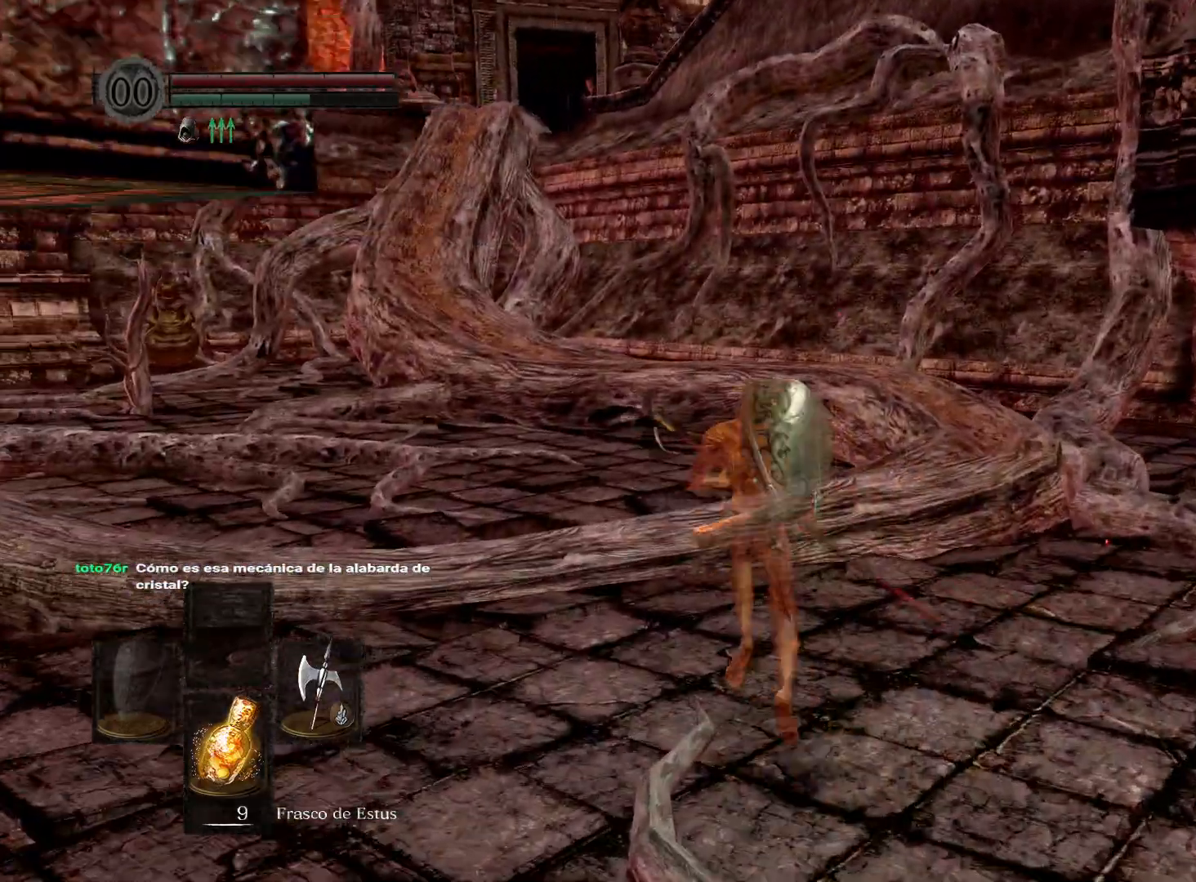
{"buttons": ["B"], "left_stick": "up", "right_stick": "center", "events": []}
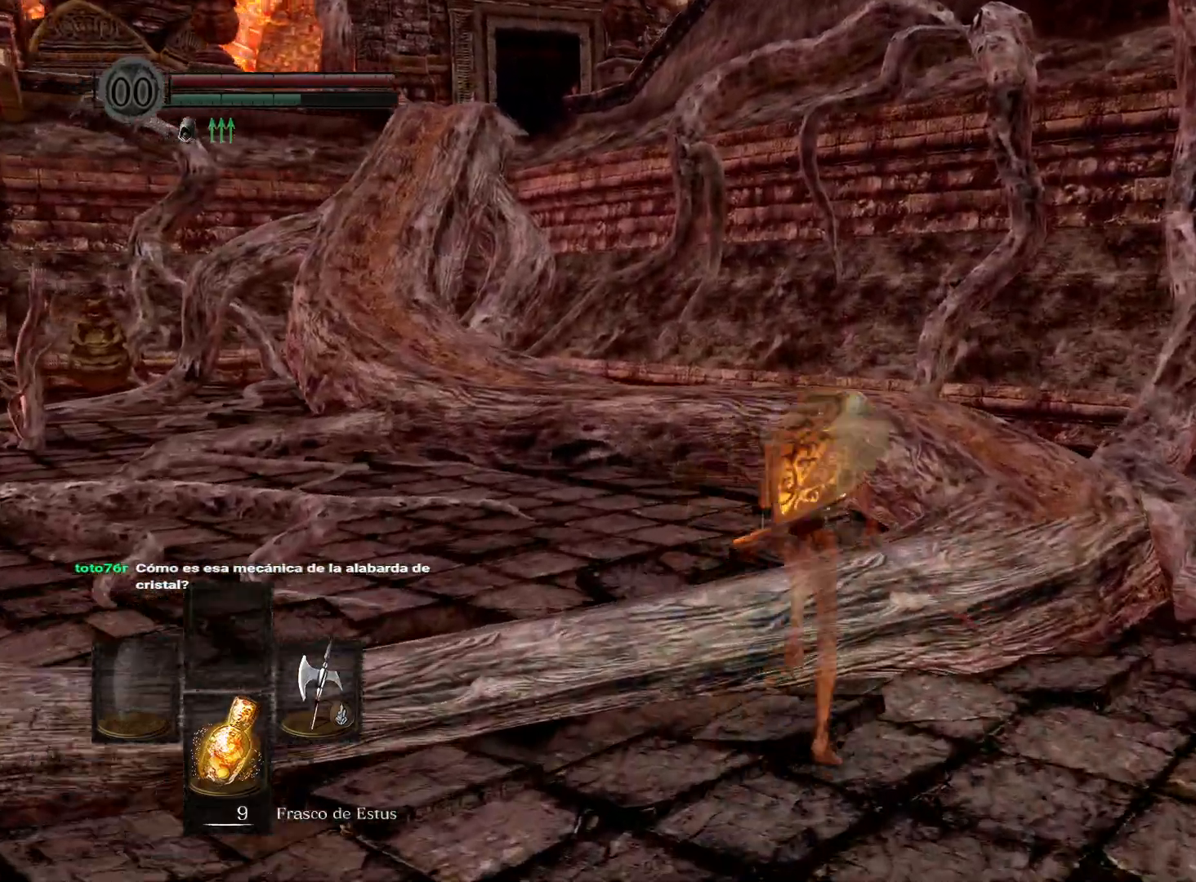
{"buttons": ["B"], "left_stick": "up", "right_stick": "center", "events": []}
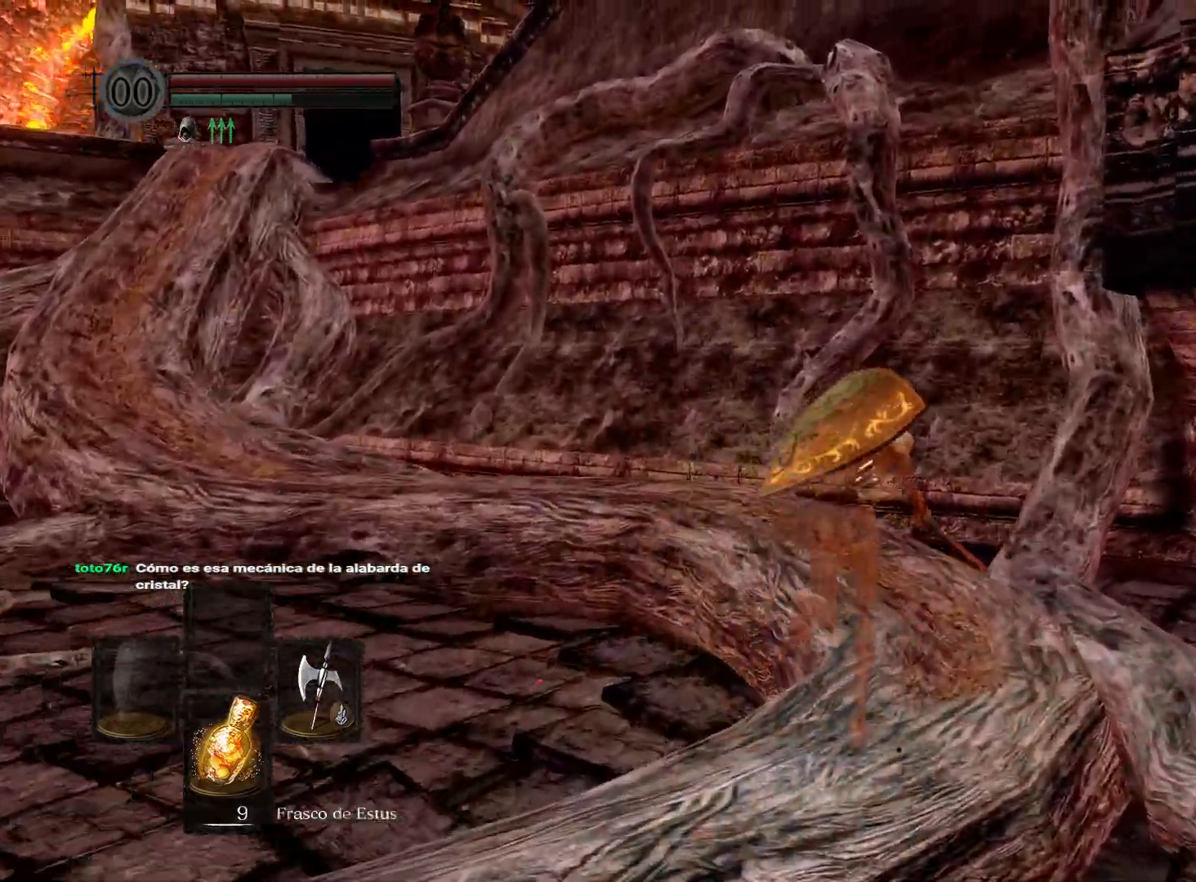
{"buttons": [], "left_stick": "up", "right_stick": "center", "events": [[300, "B", "up"]]}
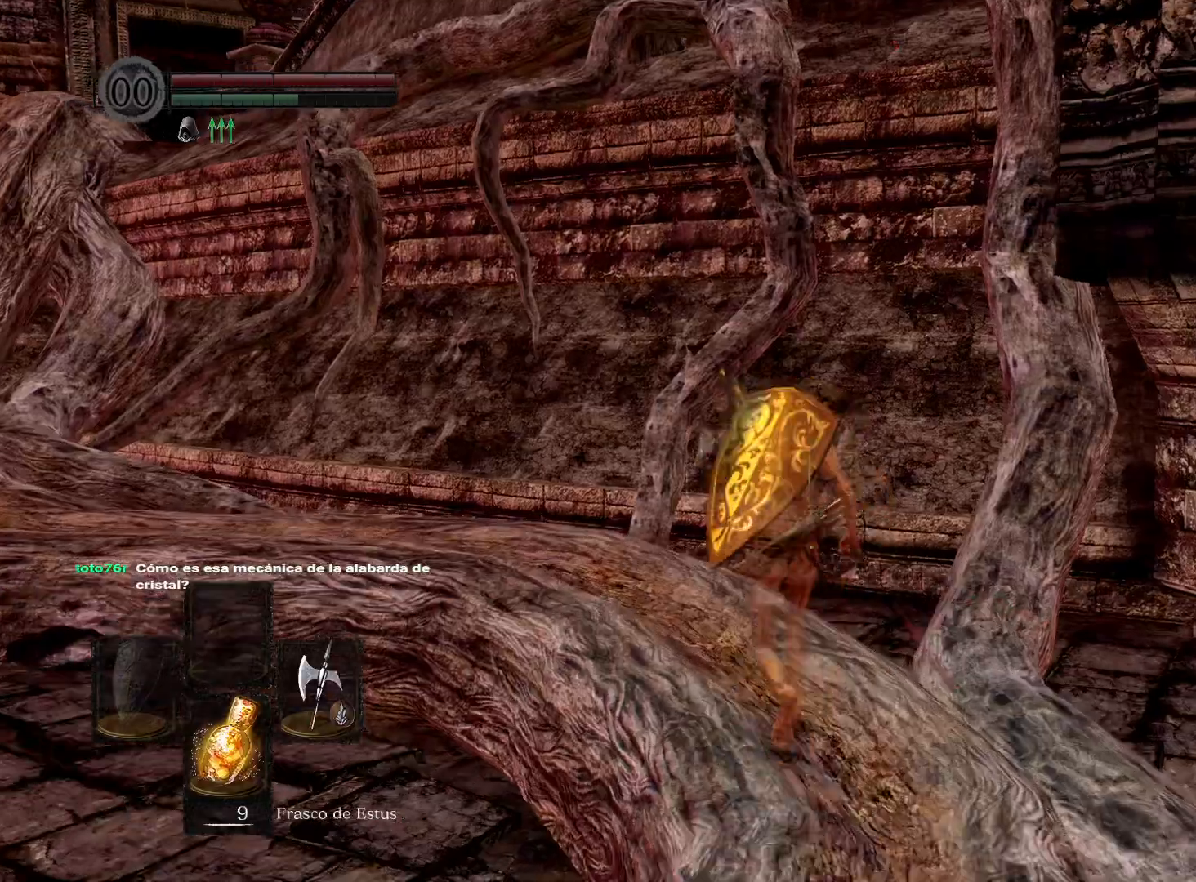
{"buttons": [], "left_stick": "up", "right_stick": "center", "events": [[33, "right_stick", "left"], [483, "right_stick", "center"]]}
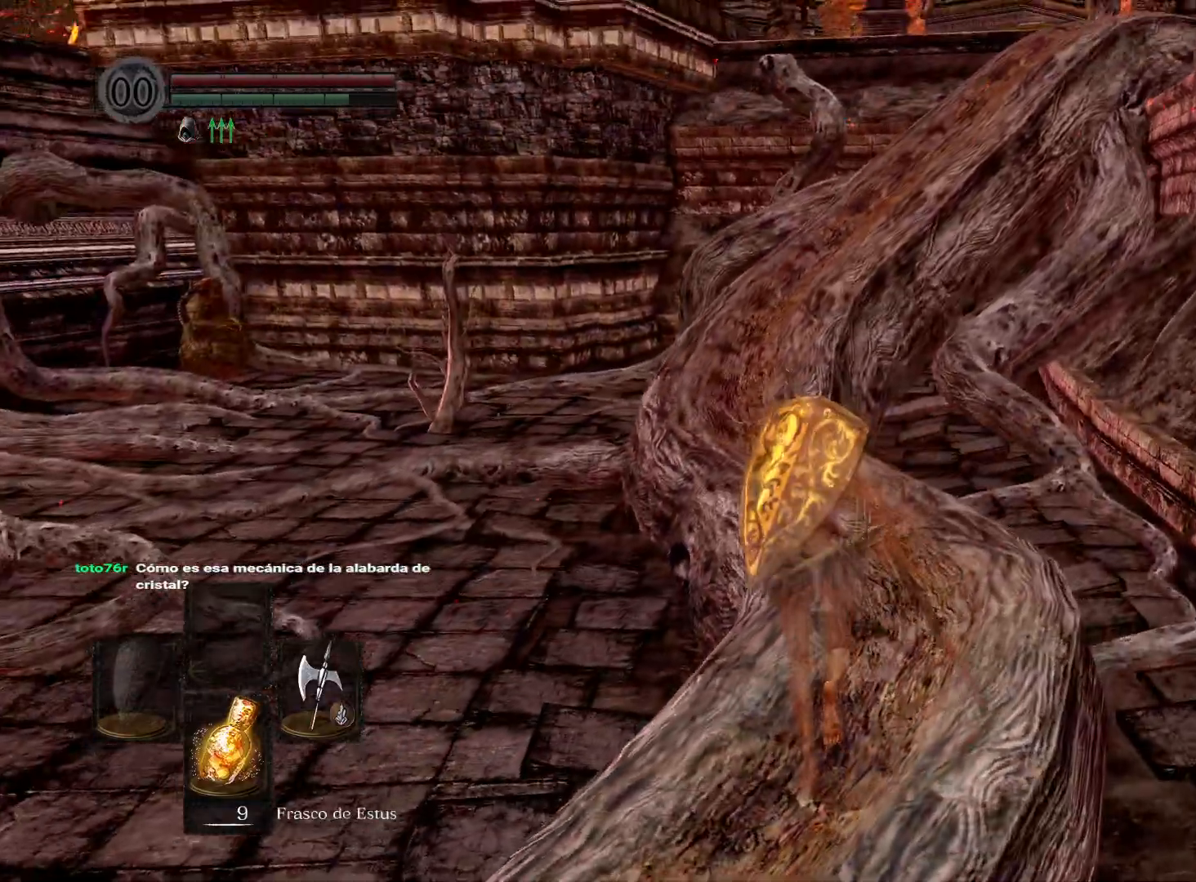
{"buttons": [], "left_stick": "up", "right_stick": "center", "events": []}
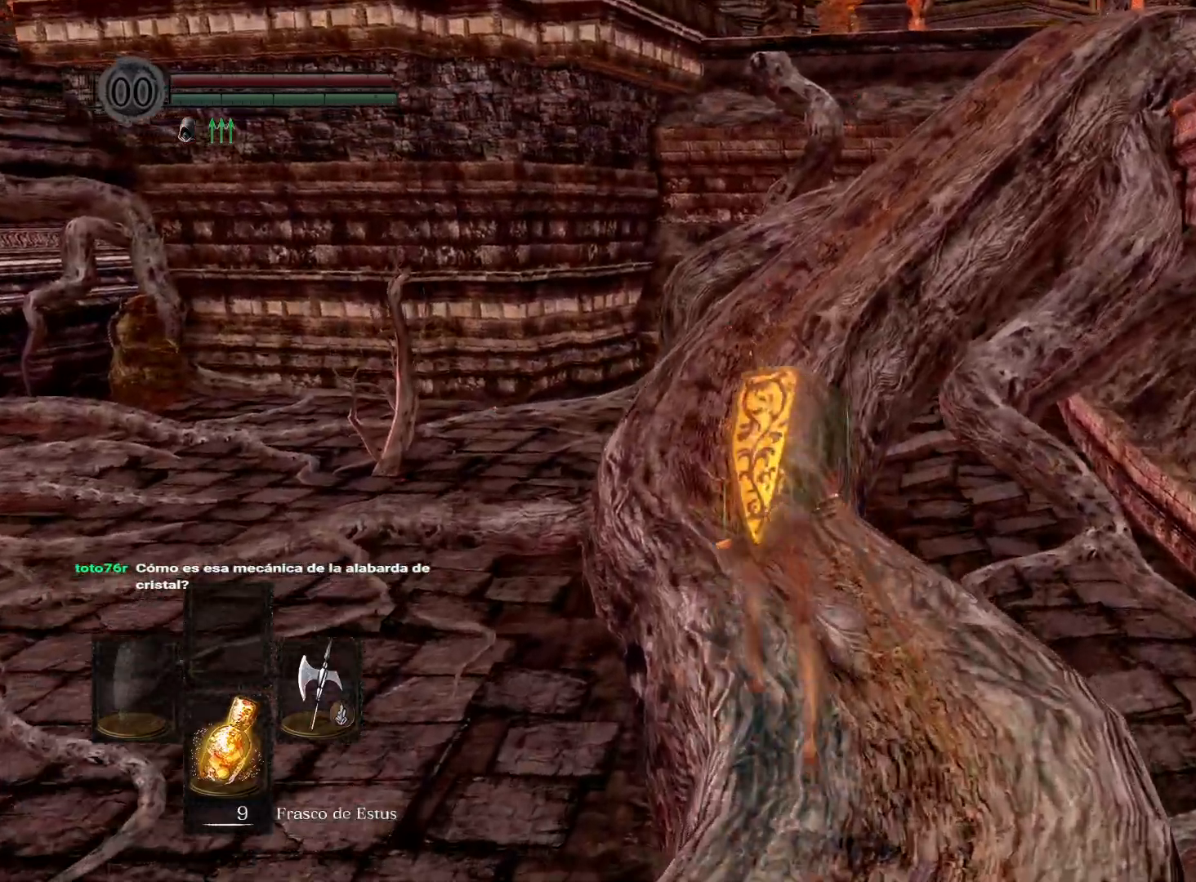
{"buttons": [], "left_stick": "up", "right_stick": "center", "events": []}